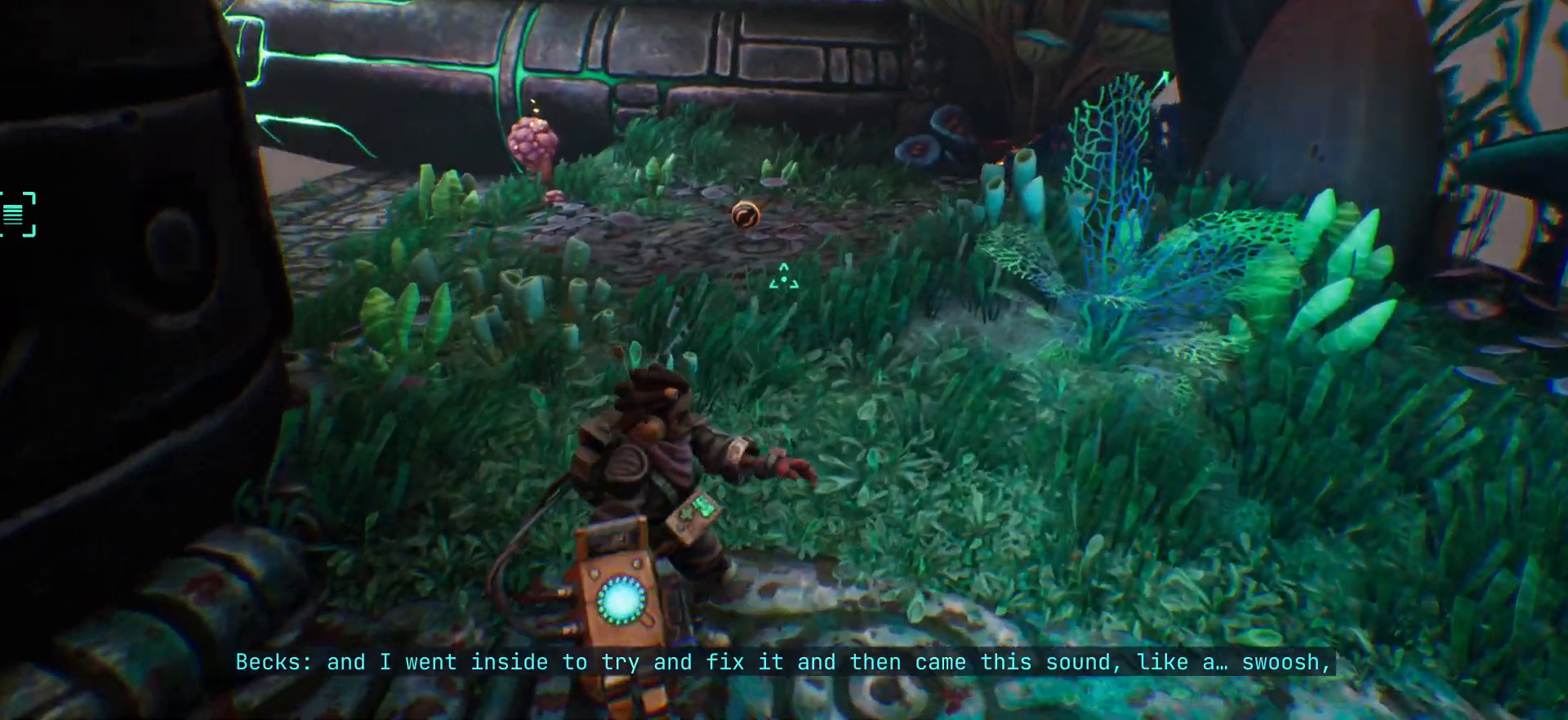
Gameplay with keyboard; each line is a JSON object with the keys held at the frame after it. "events" lists presses ("down") and releases ("up") of "escape", "f1", "shift", "space" and "w" between this image and that frame as [ms after this image, input, new state], when the widget could be followed in between. No other keys are recorded. Mouse input is not recorded.
{"keys": ["w"], "events": [[83, "w", "down"]]}
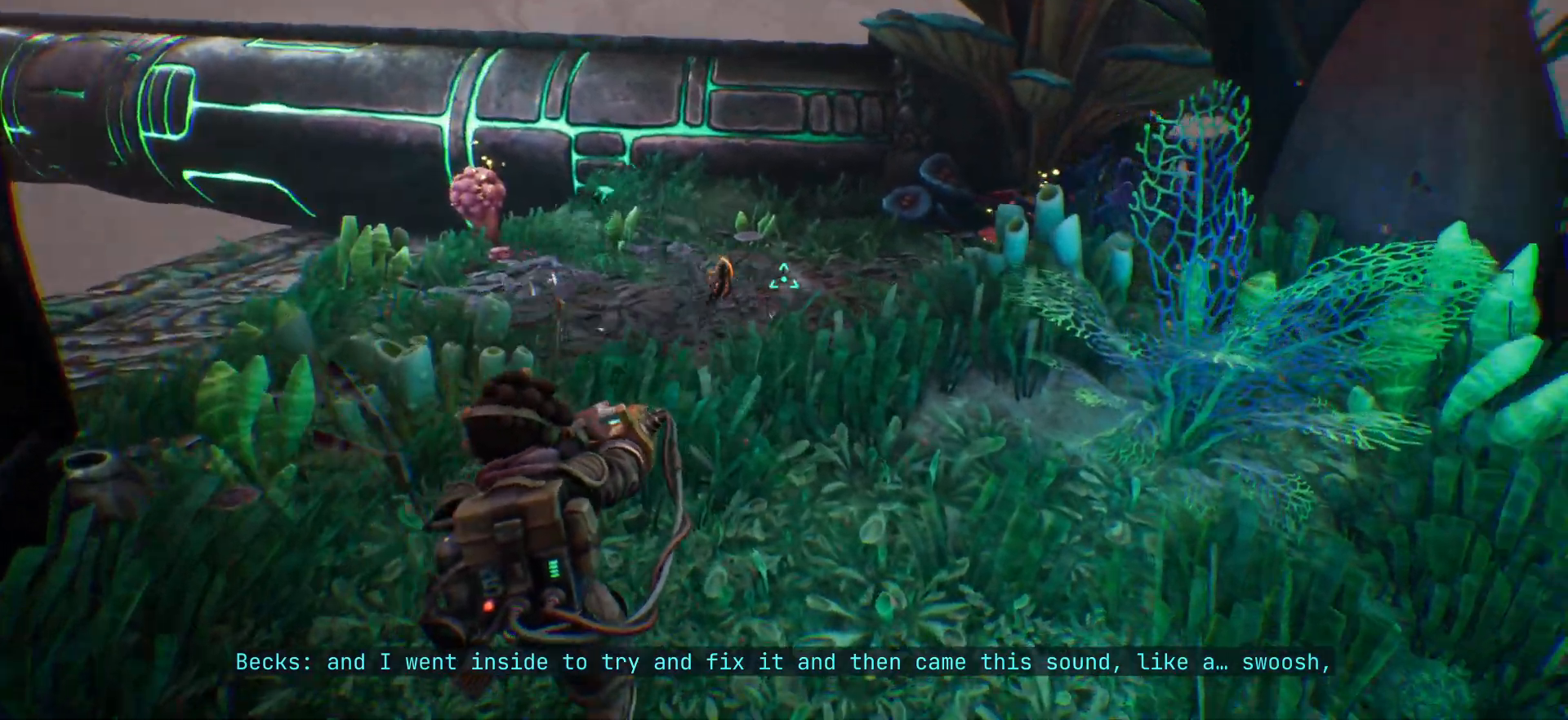
{"keys": ["w"], "events": []}
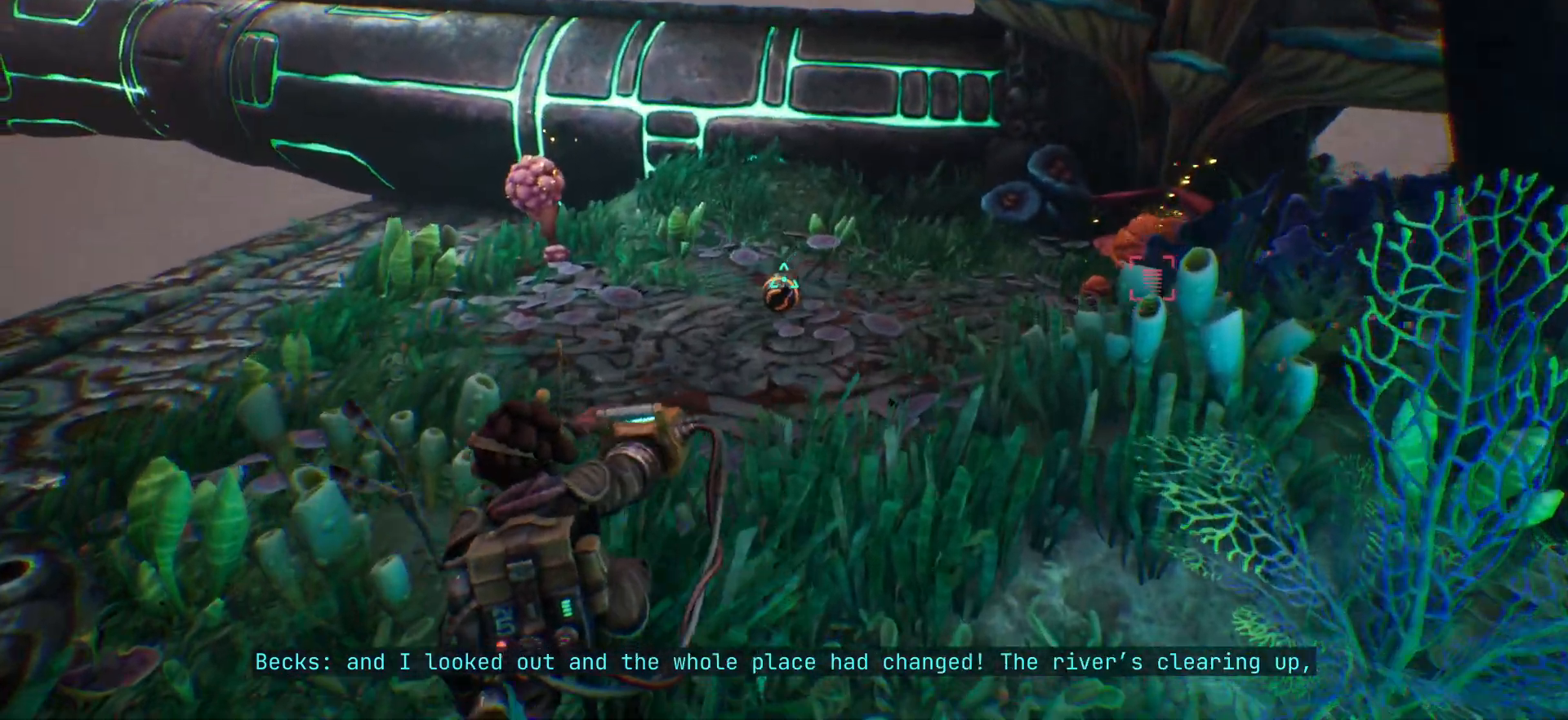
{"keys": ["w"], "events": []}
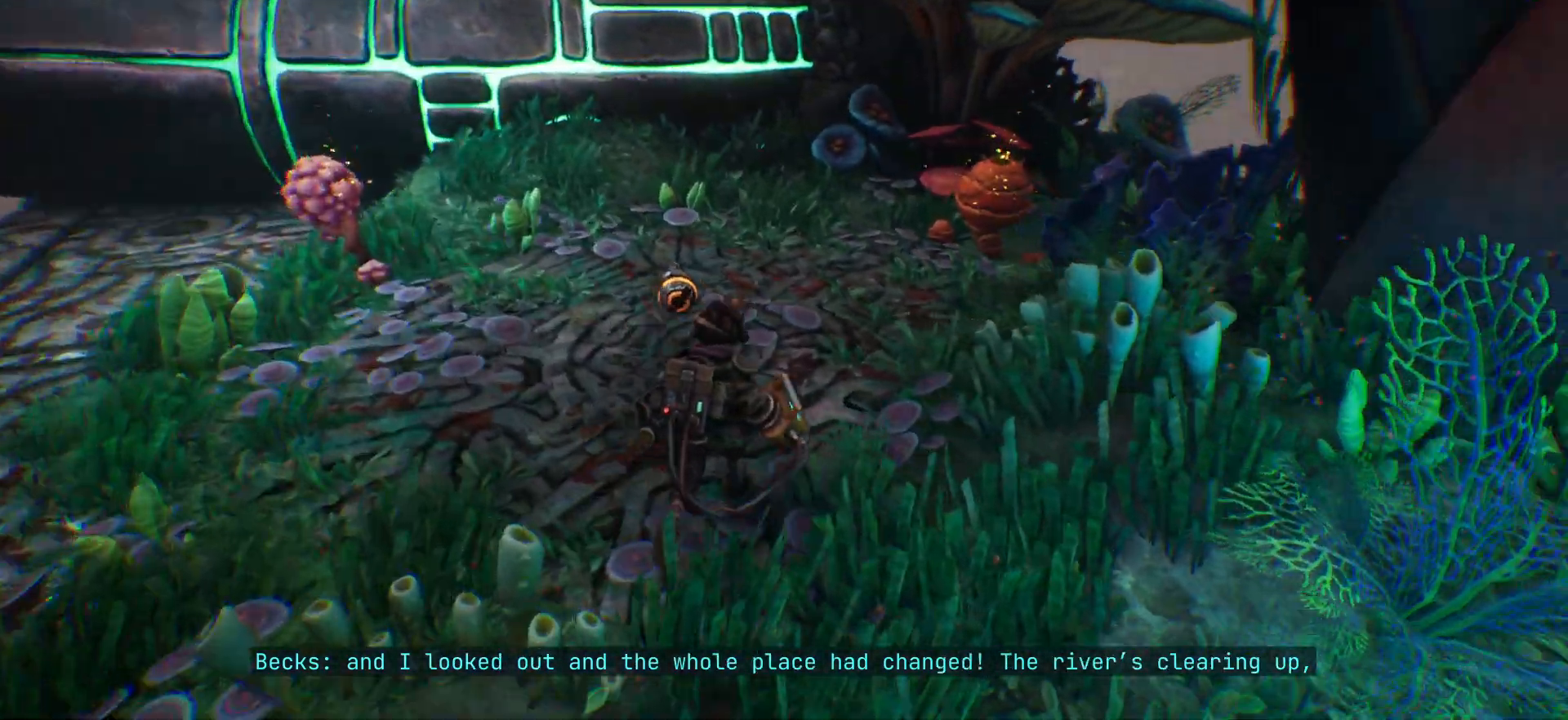
{"keys": ["w"], "events": []}
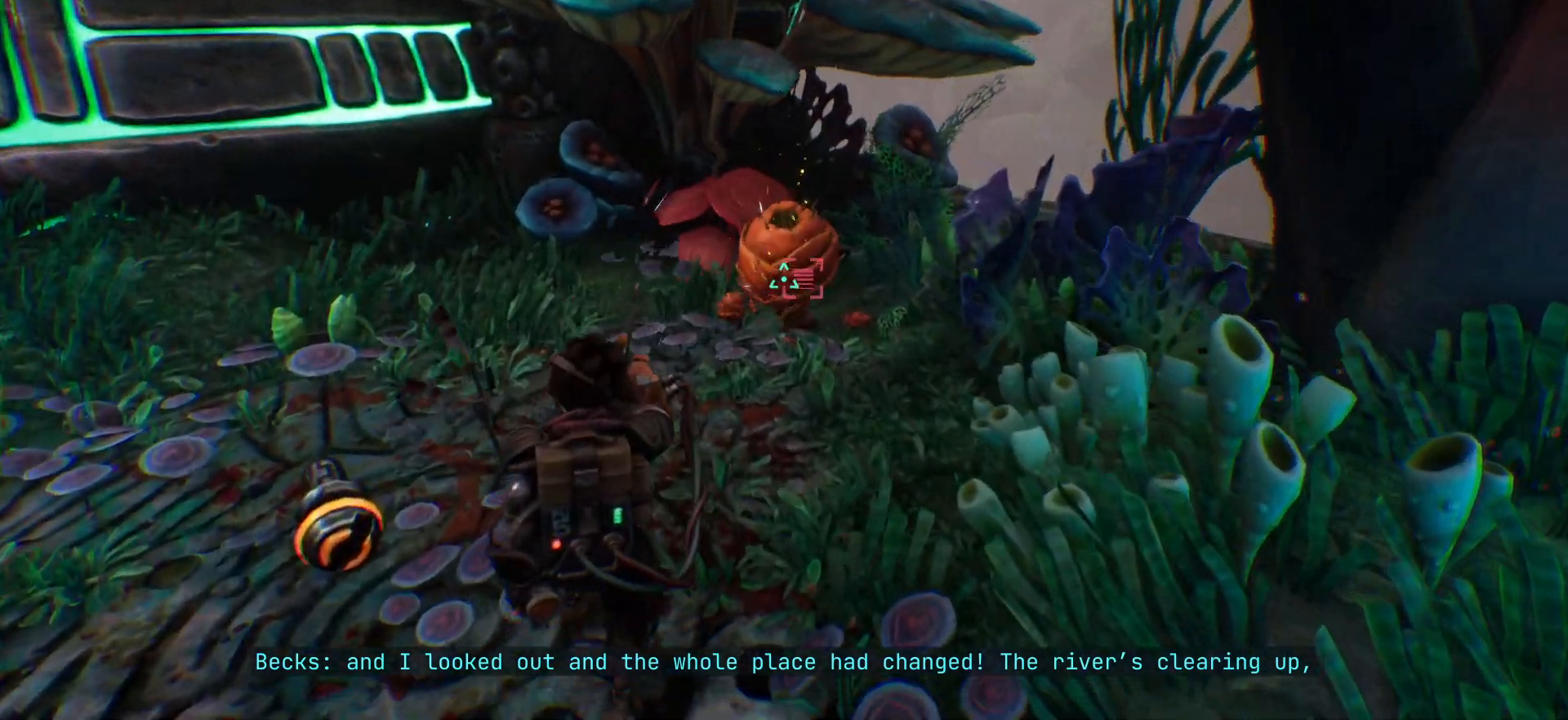
{"keys": [], "events": [[250, "w", "up"]]}
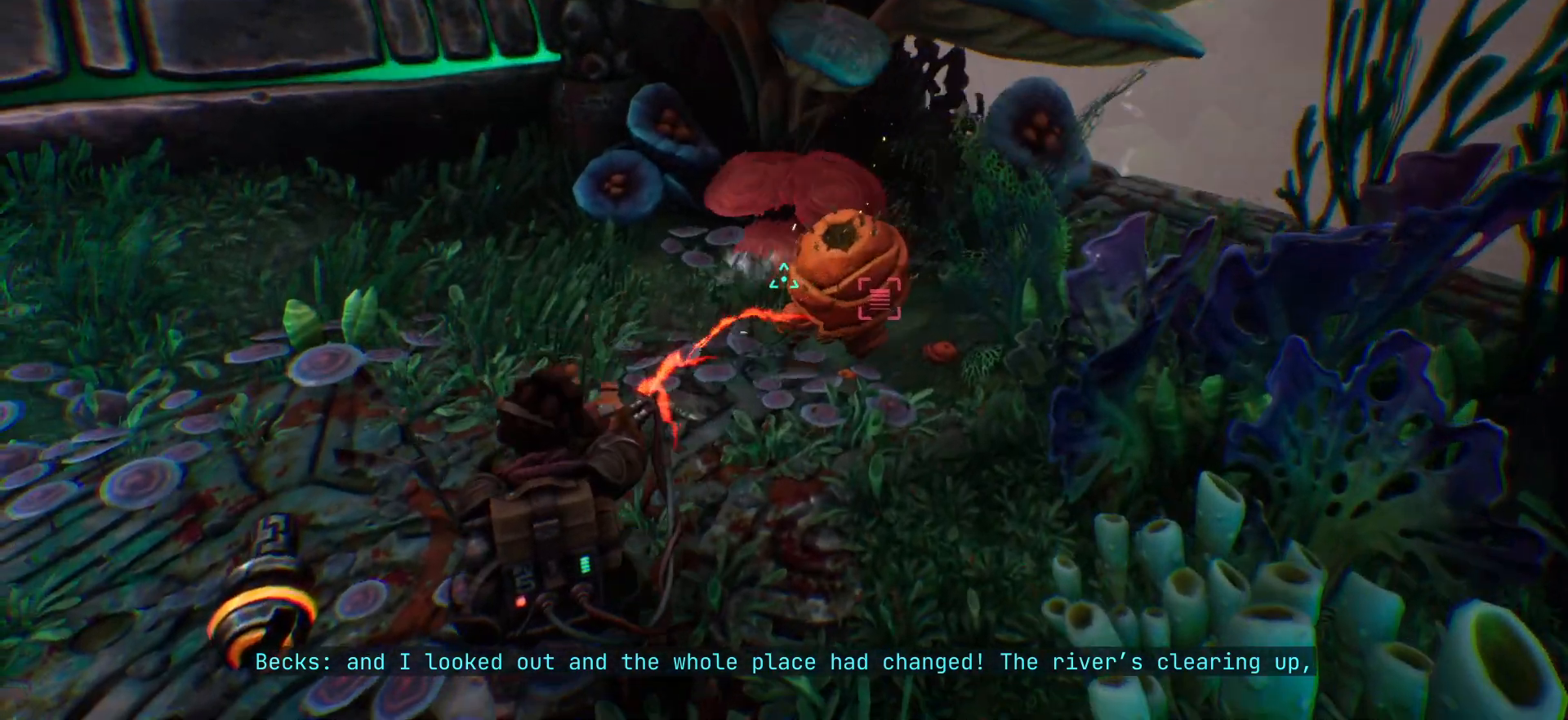
{"keys": ["w"], "events": [[50, "w", "down"]]}
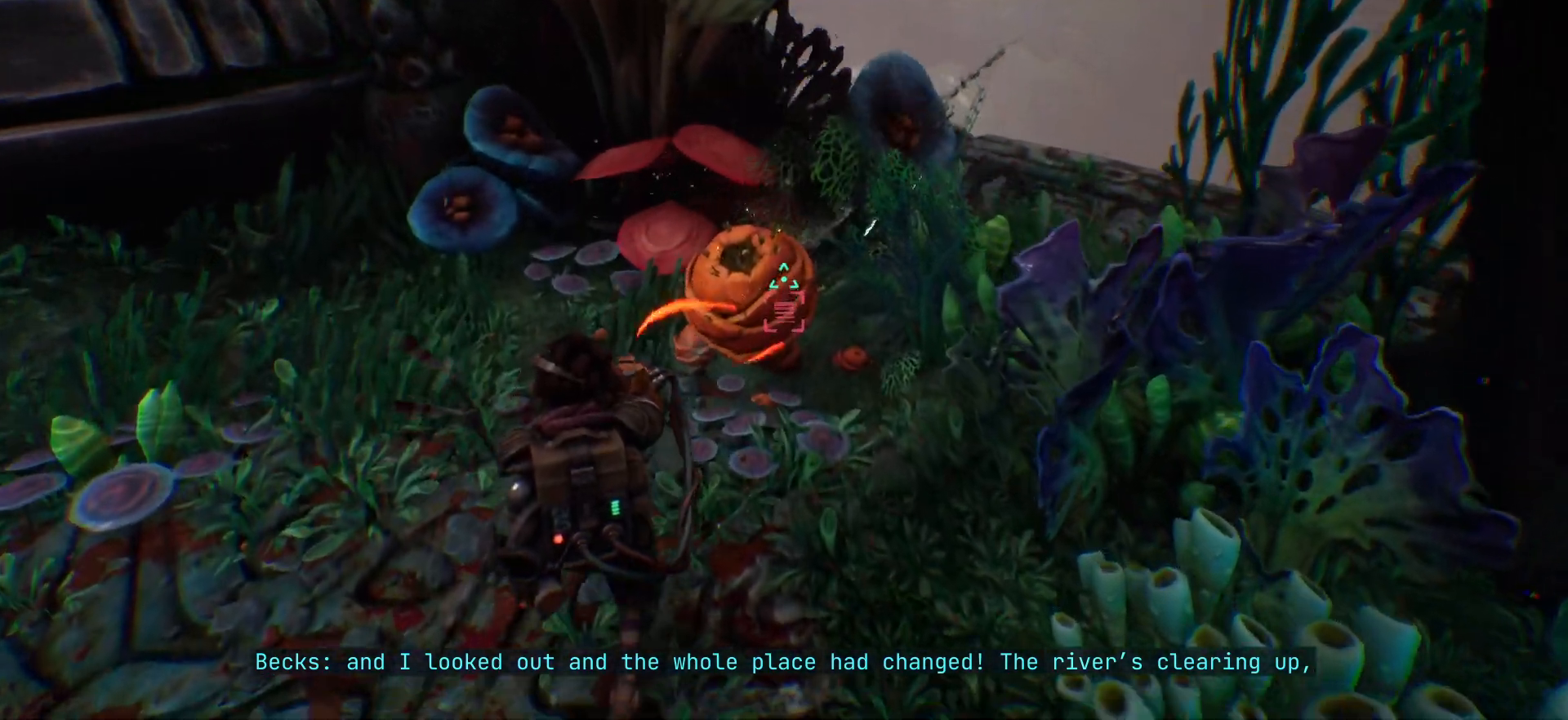
{"keys": [], "events": [[467, "w", "up"]]}
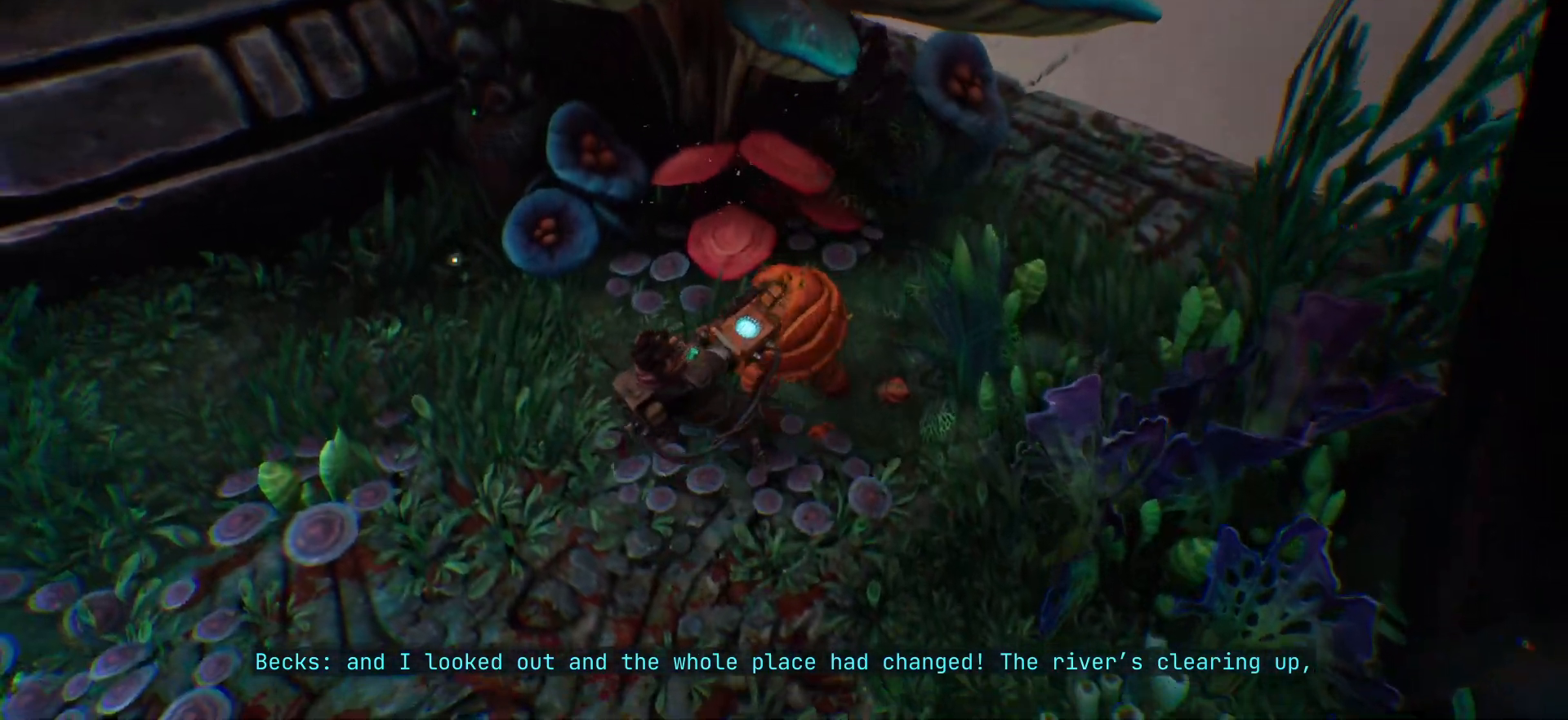
{"keys": [], "events": []}
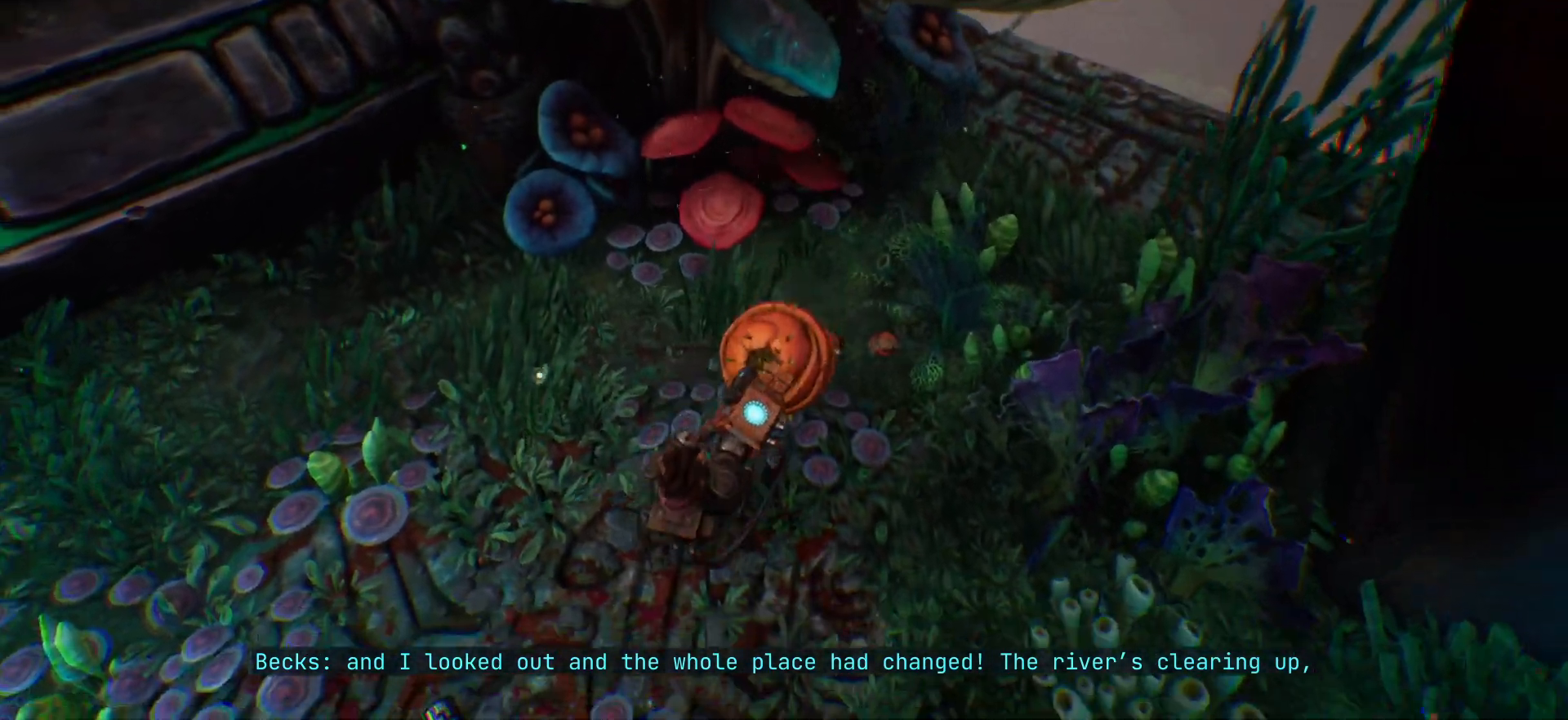
{"keys": [], "events": []}
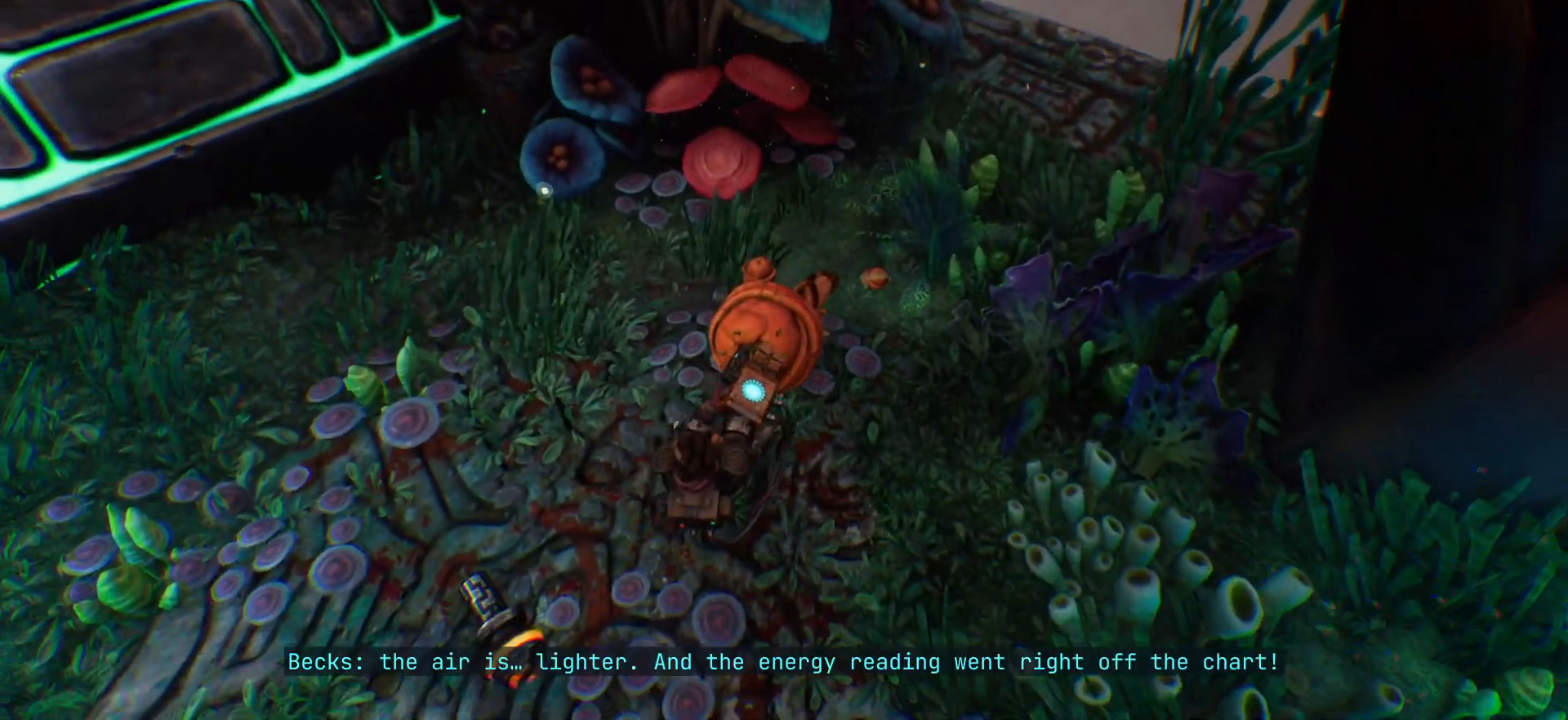
{"keys": [], "events": []}
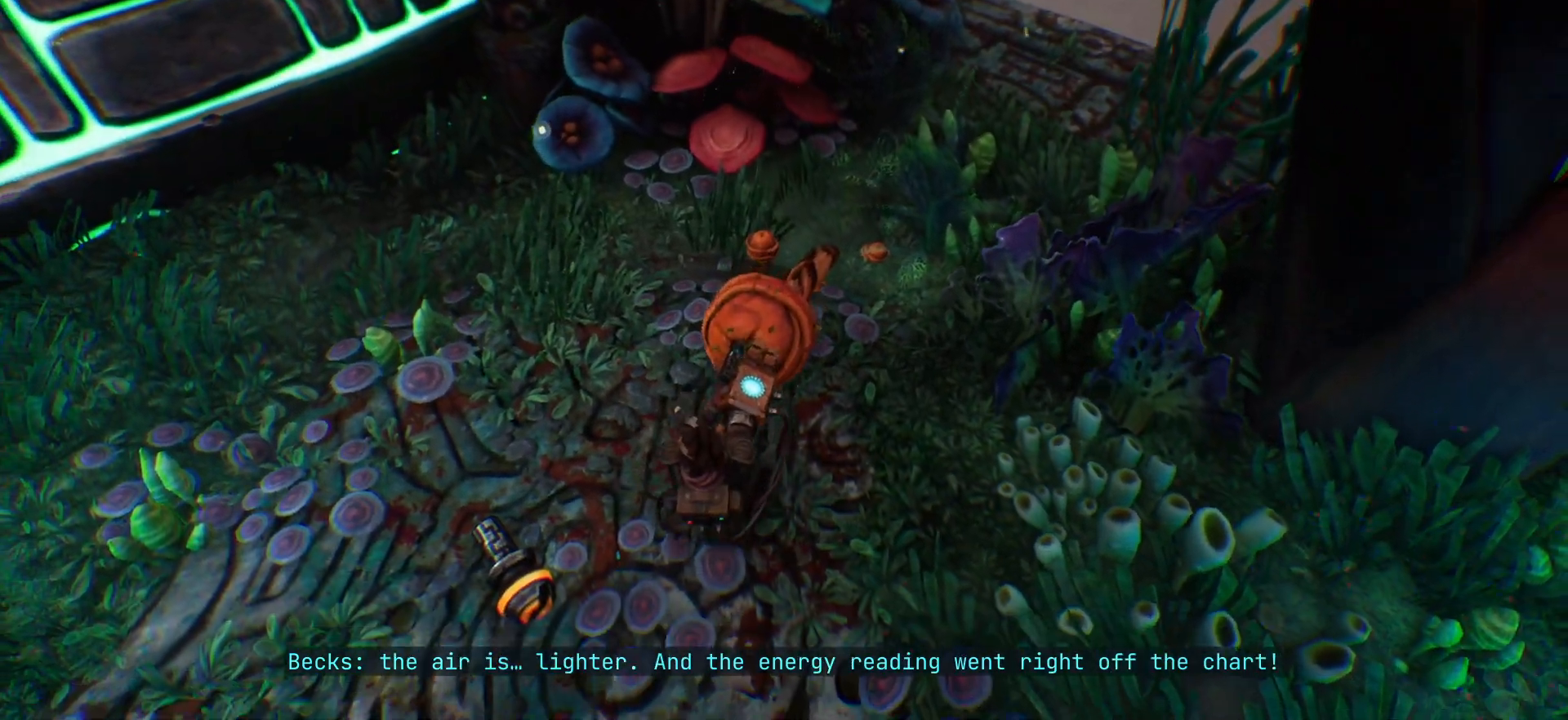
{"keys": [], "events": []}
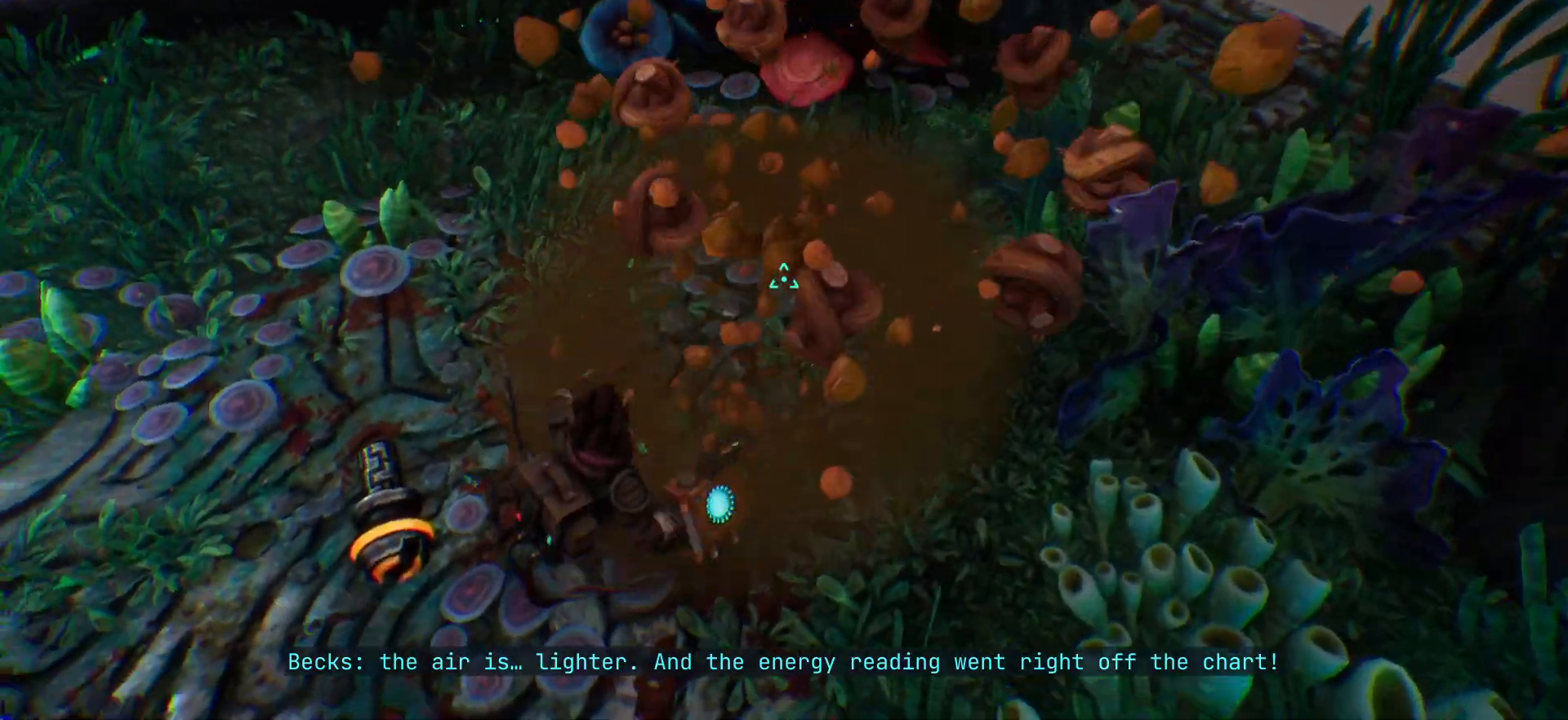
{"keys": [], "events": []}
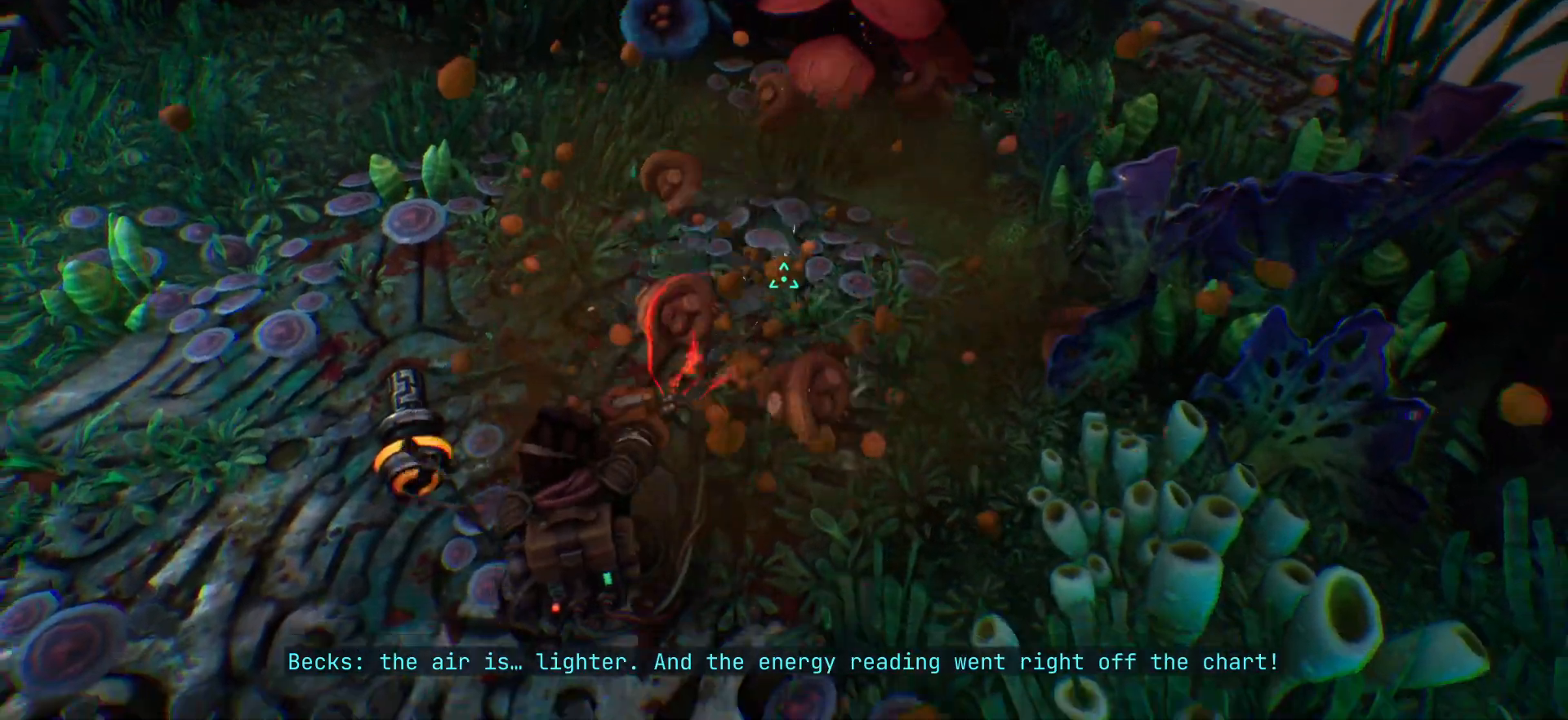
{"keys": ["w"], "events": [[200, "w", "down"]]}
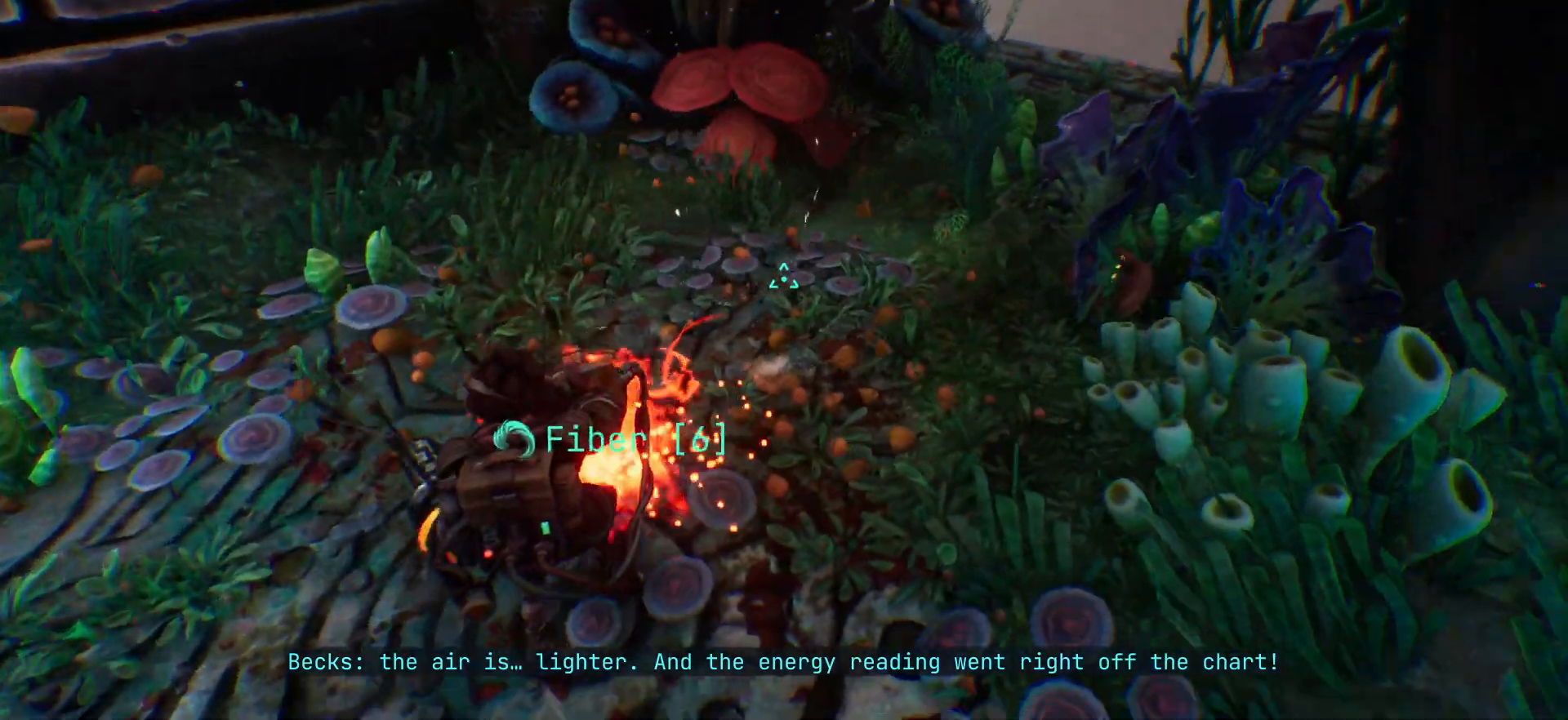
{"keys": ["w"], "events": []}
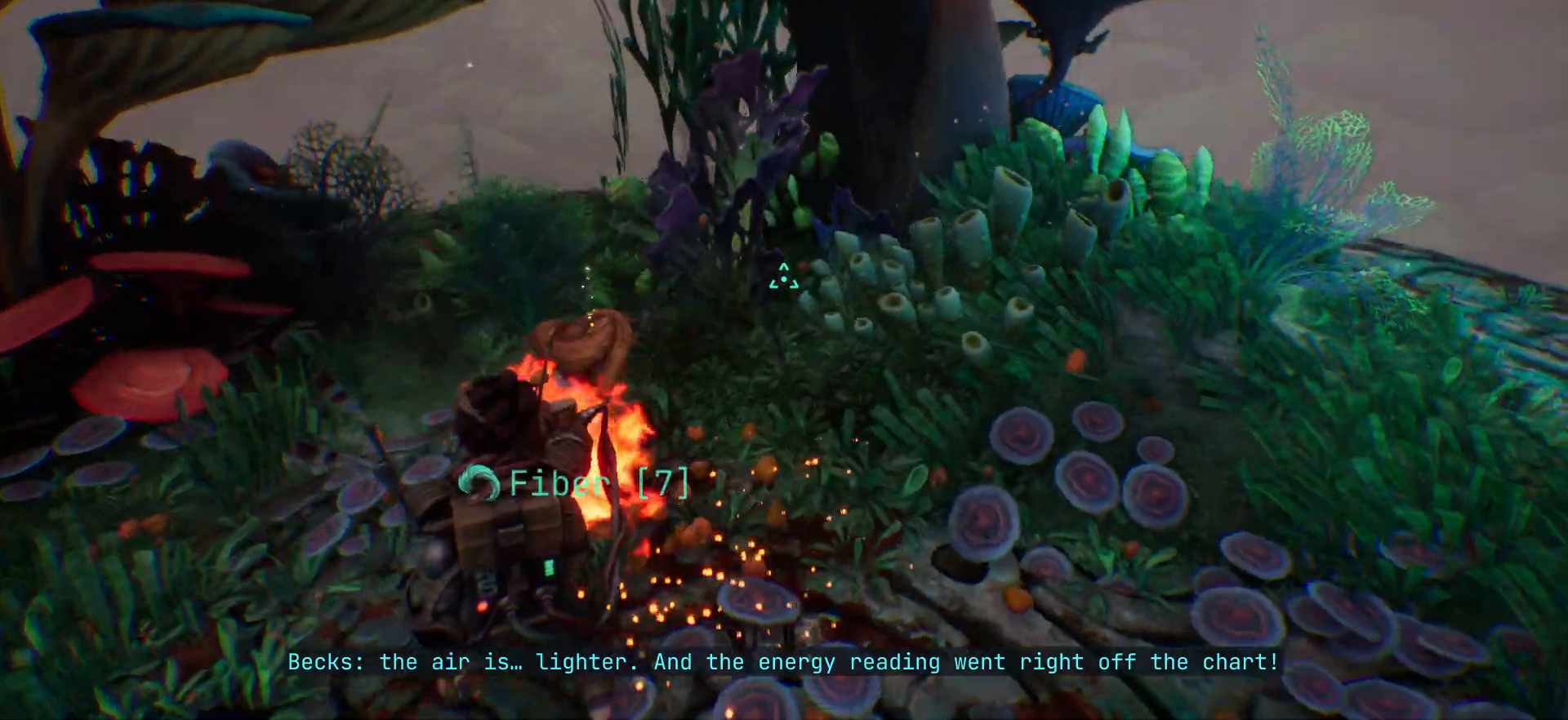
{"keys": ["w"], "events": []}
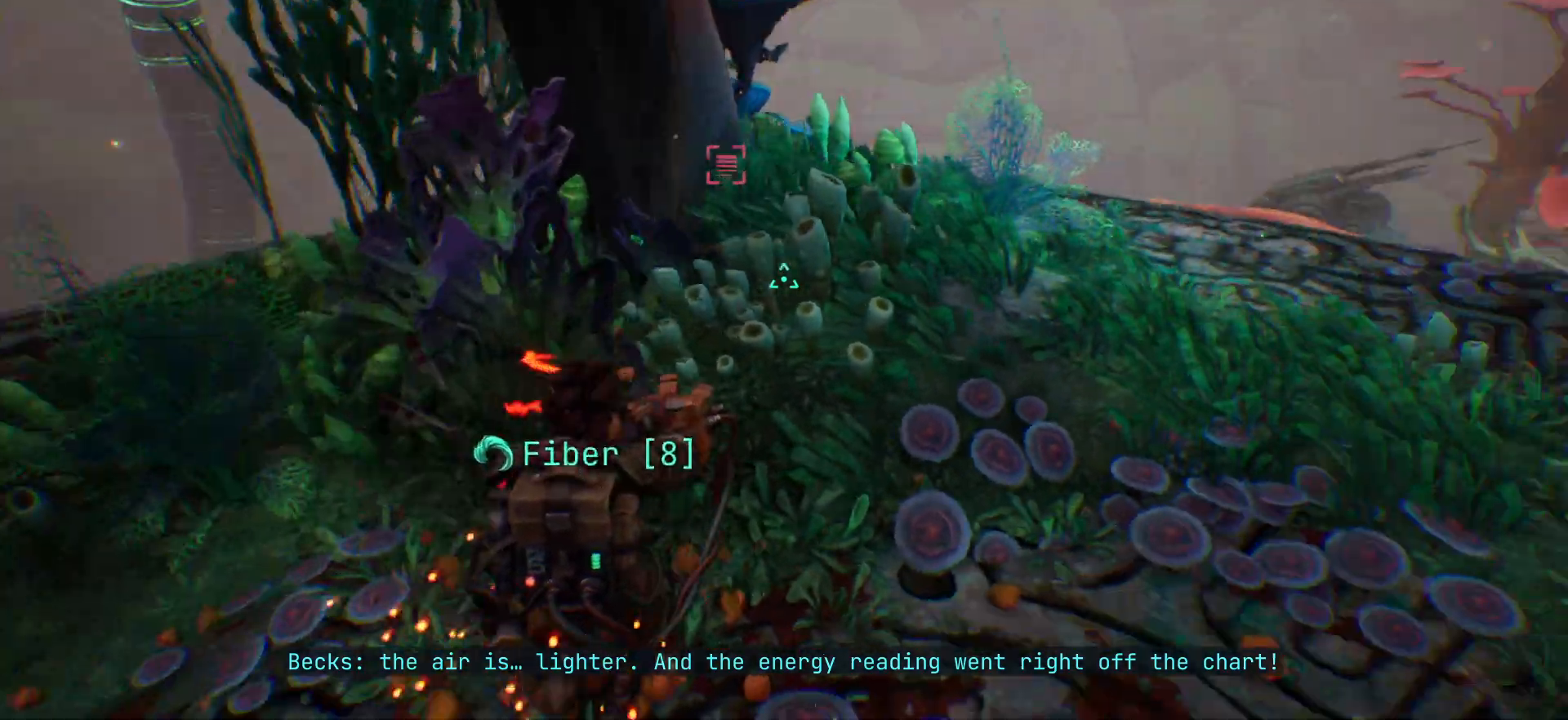
{"keys": ["w"], "events": []}
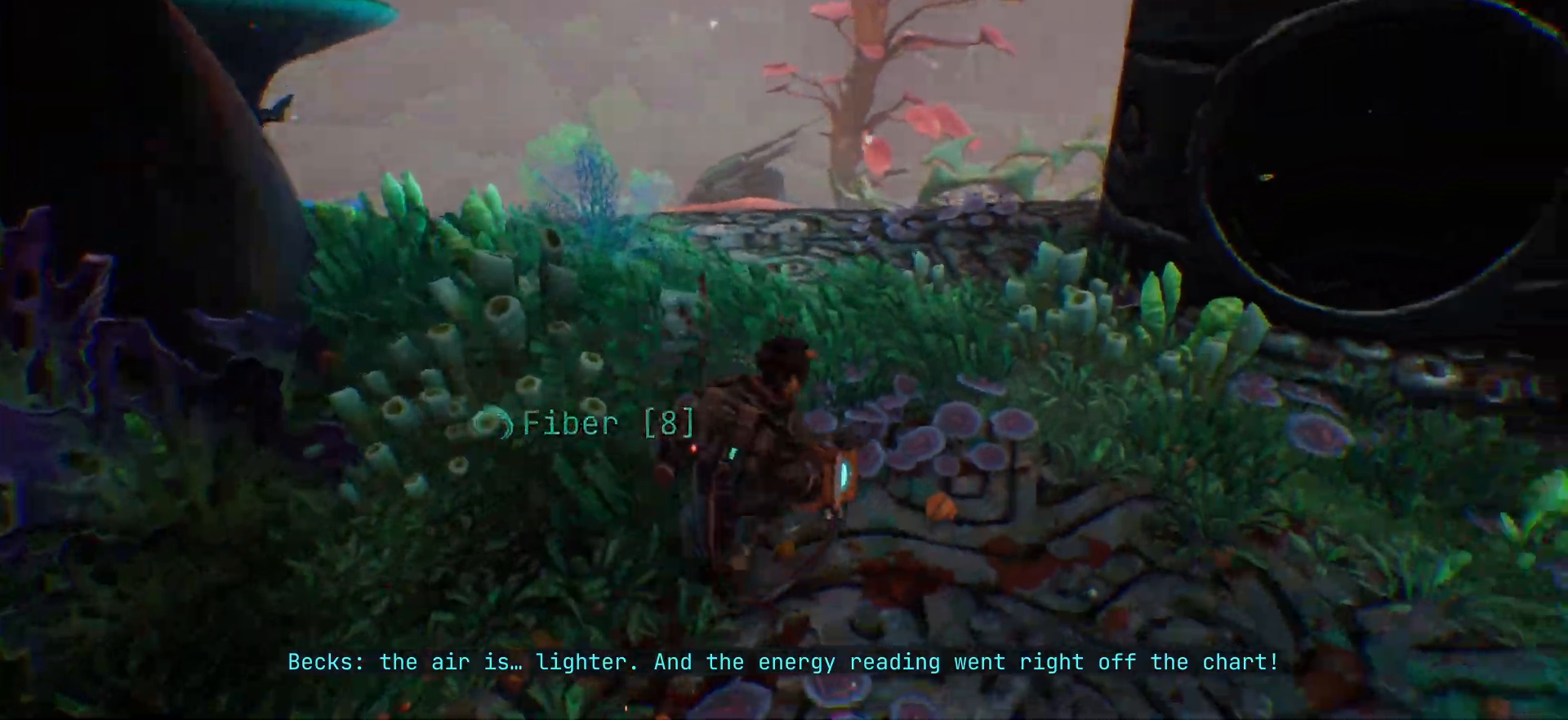
{"keys": ["w"], "events": []}
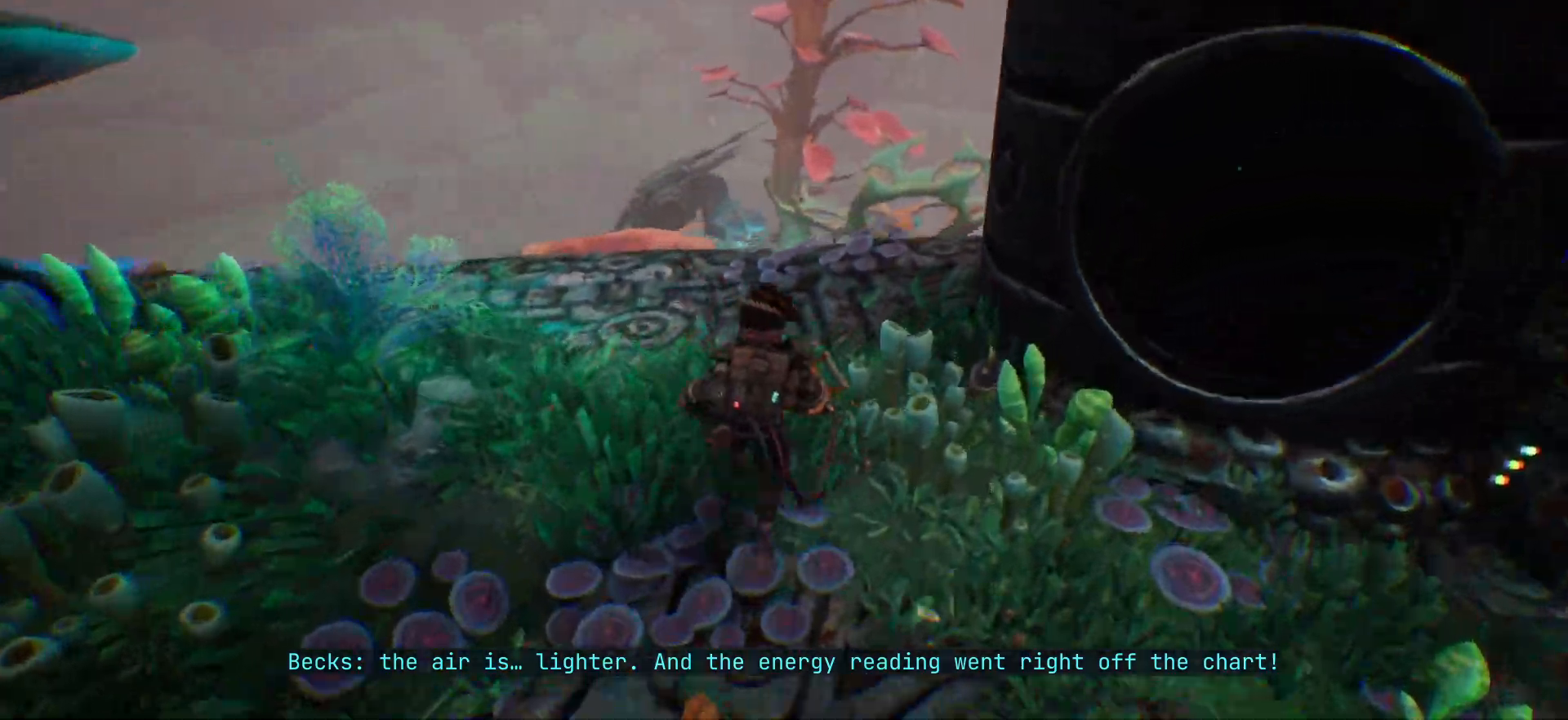
{"keys": ["w"], "events": []}
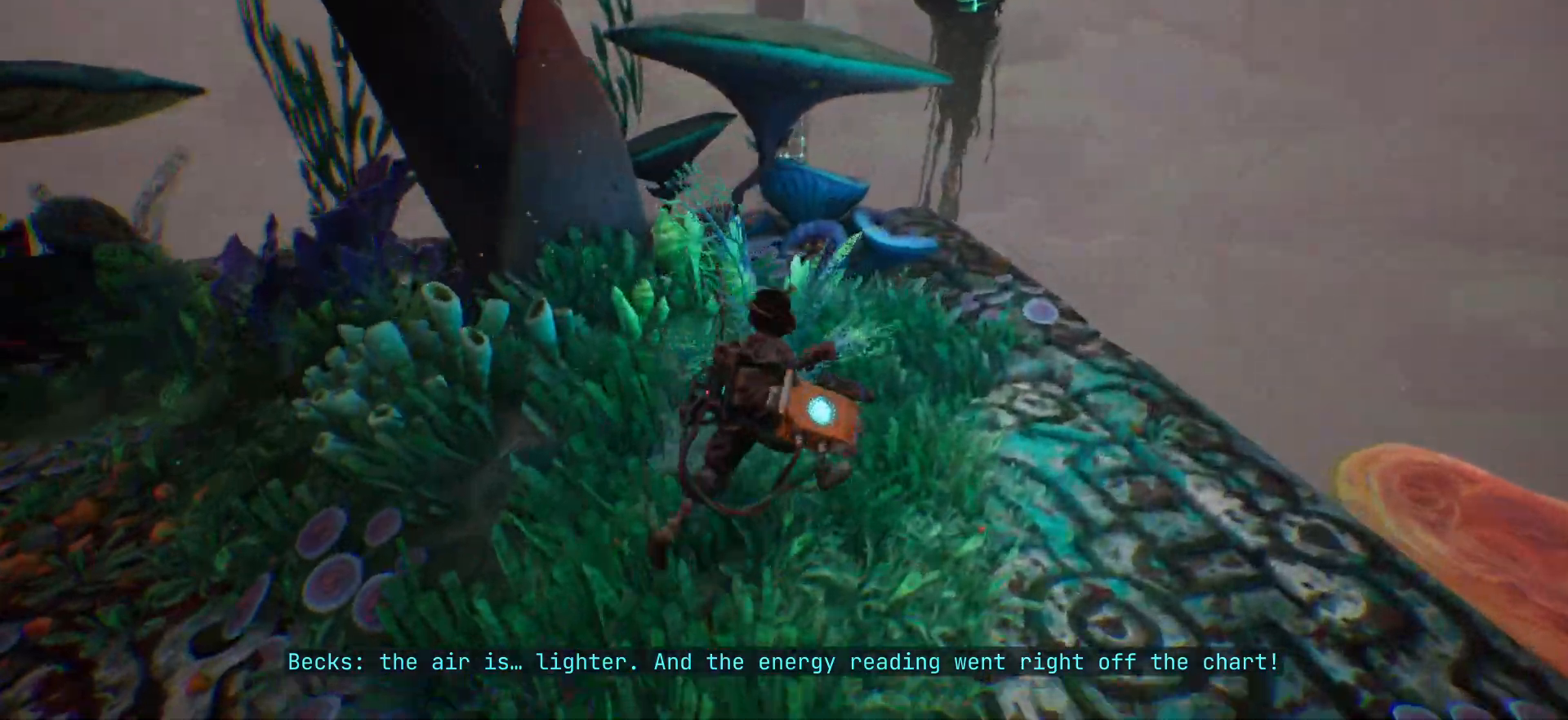
{"keys": [], "events": [[417, "w", "up"]]}
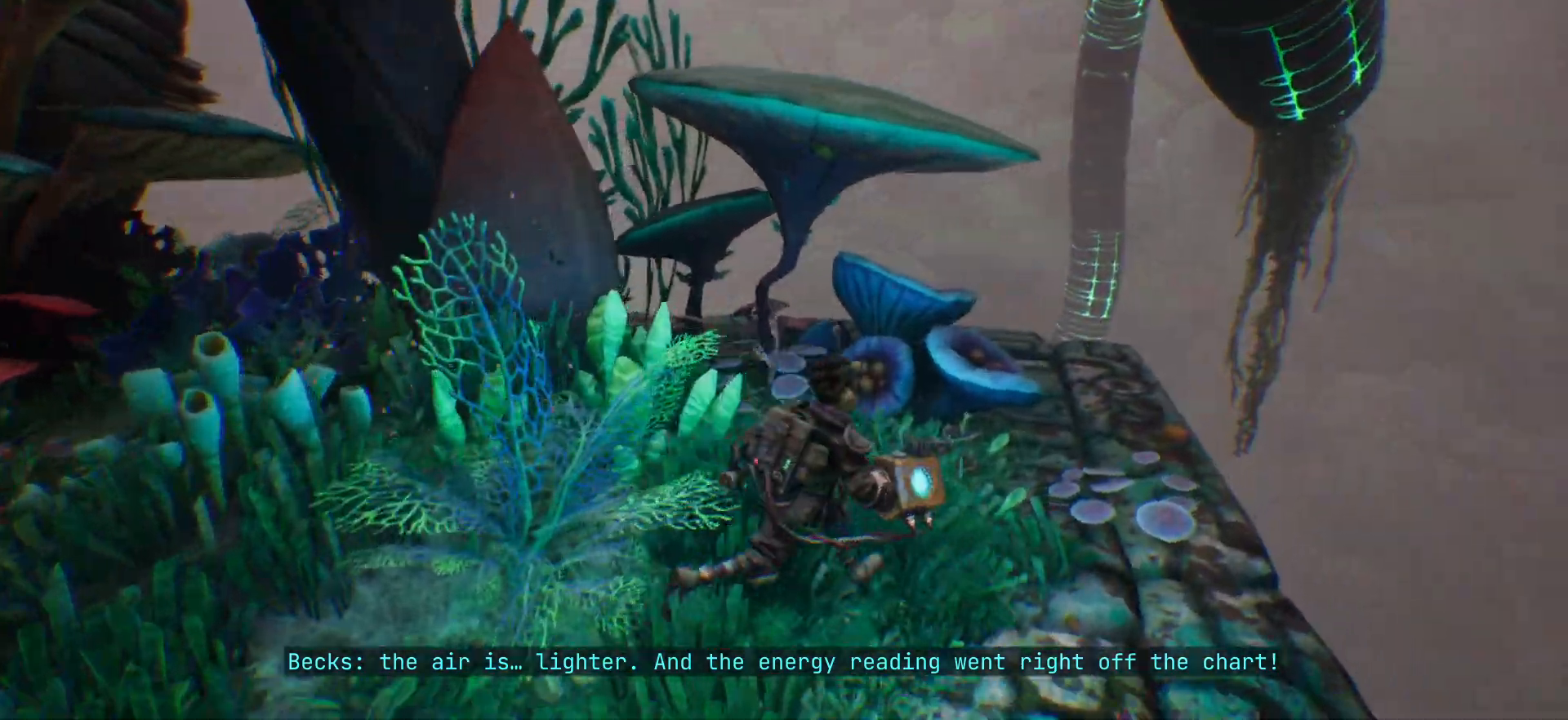
{"keys": ["w"], "events": [[383, "w", "down"]]}
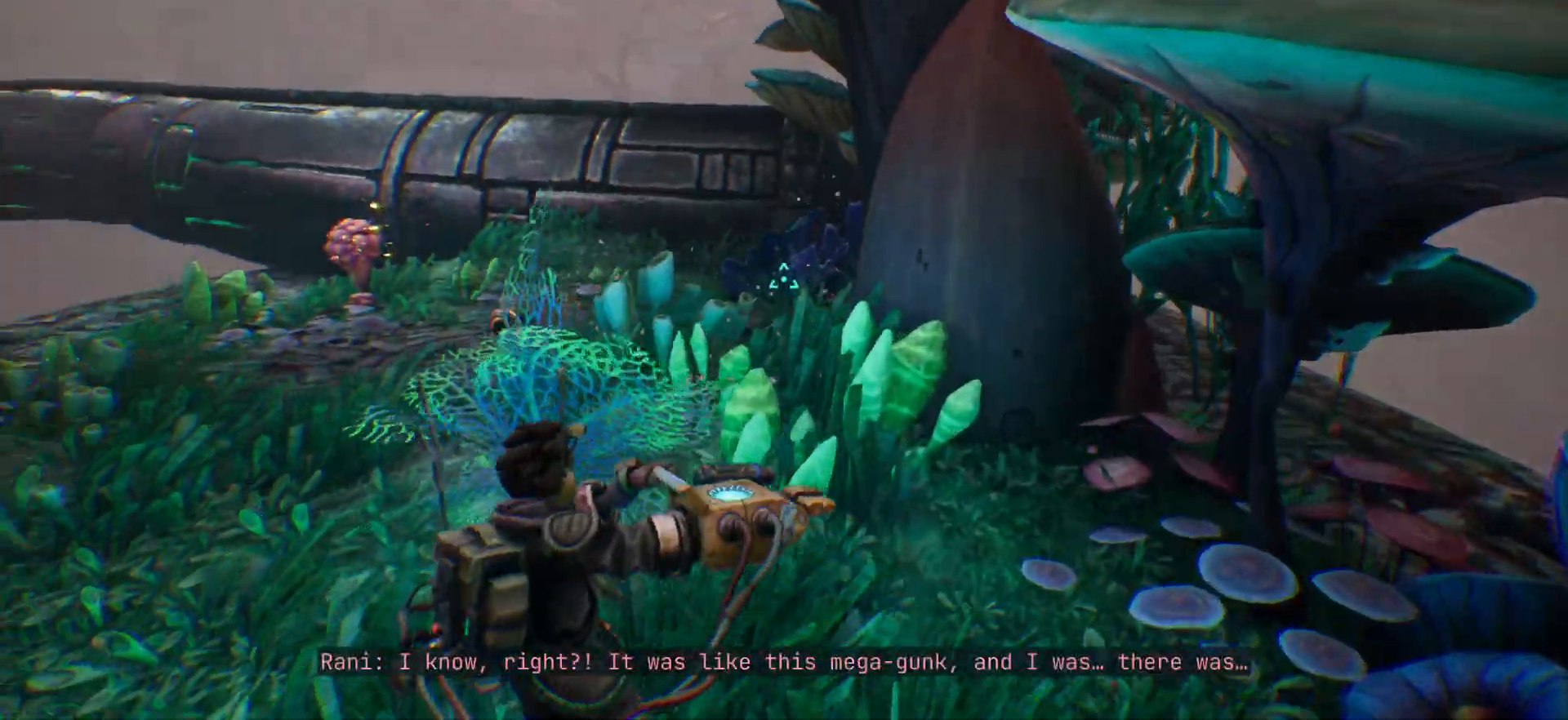
{"keys": ["w"], "events": []}
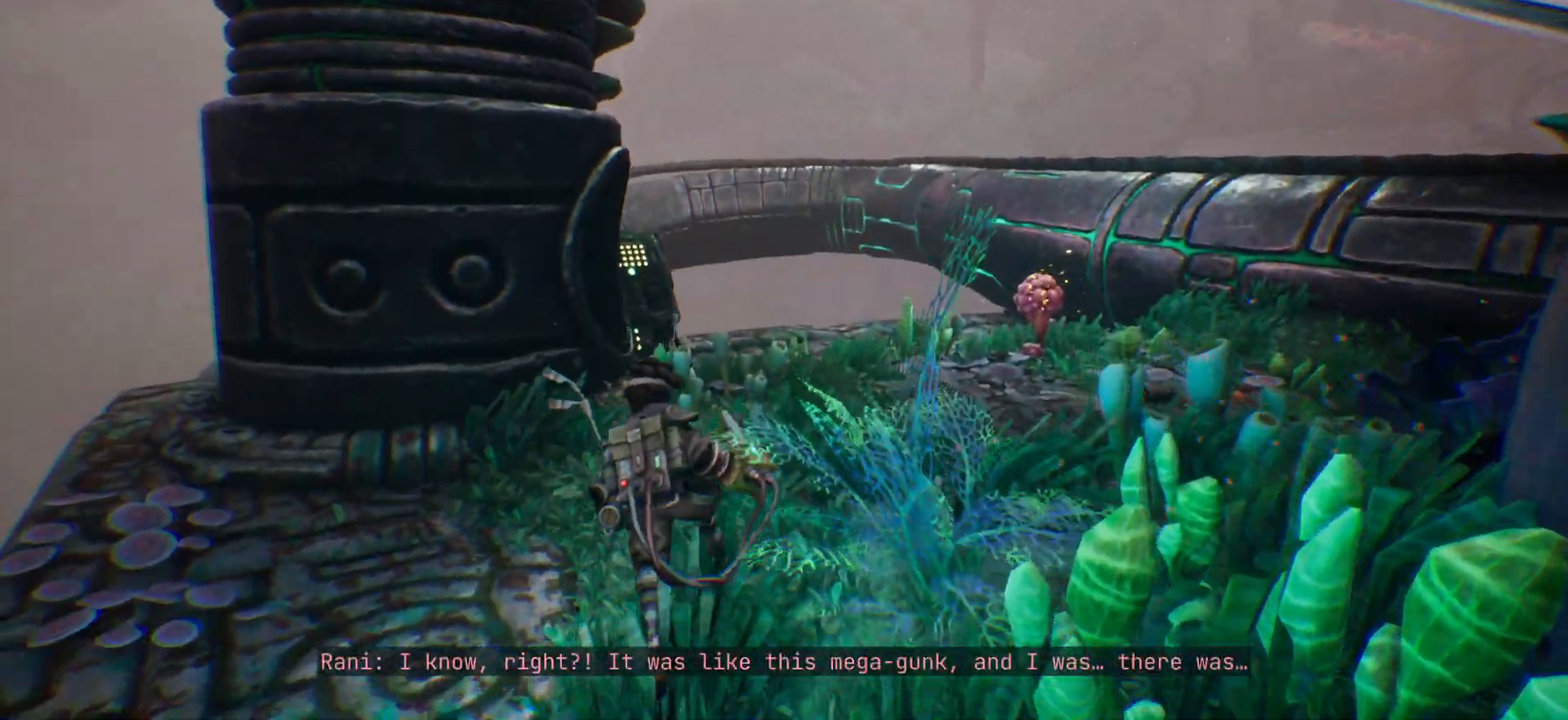
{"keys": ["w"], "events": []}
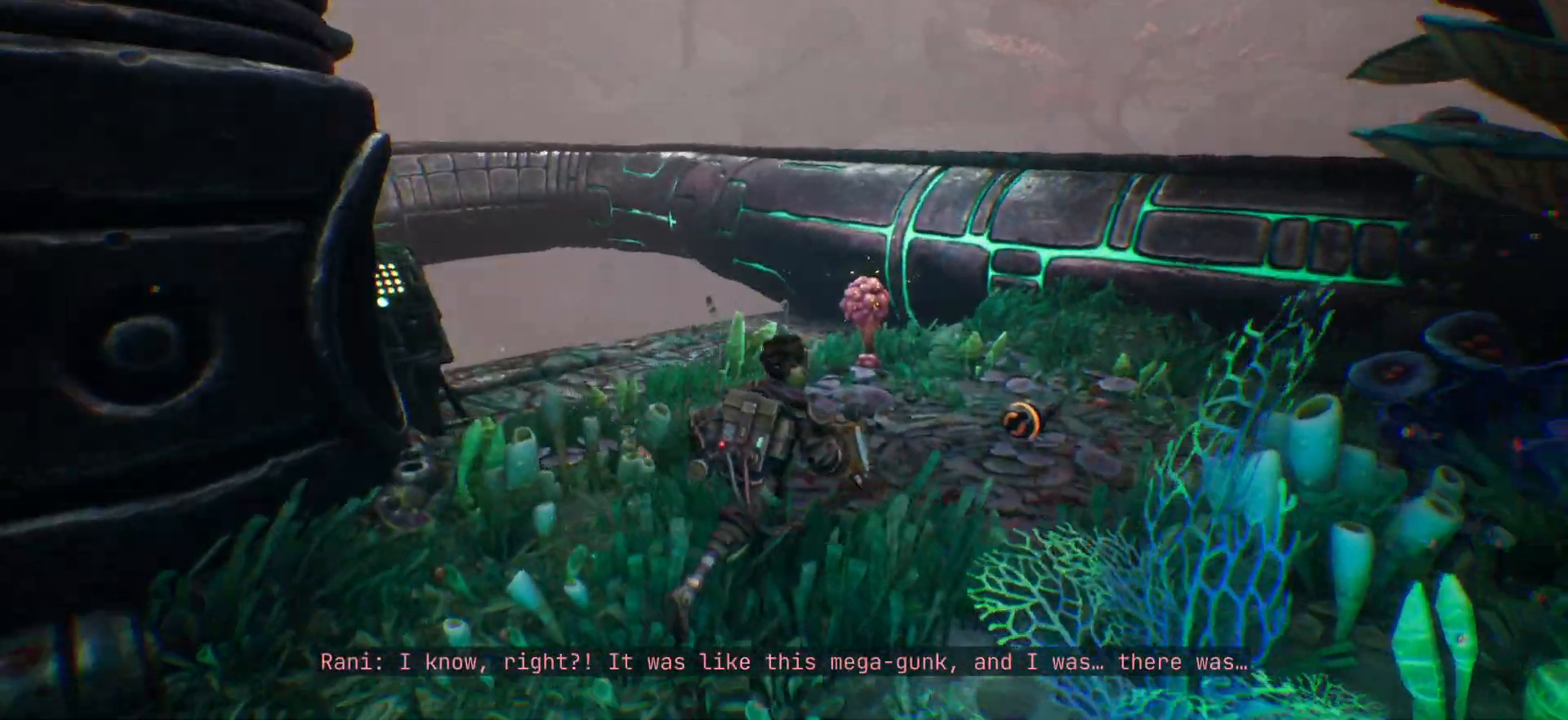
{"keys": ["w"], "events": []}
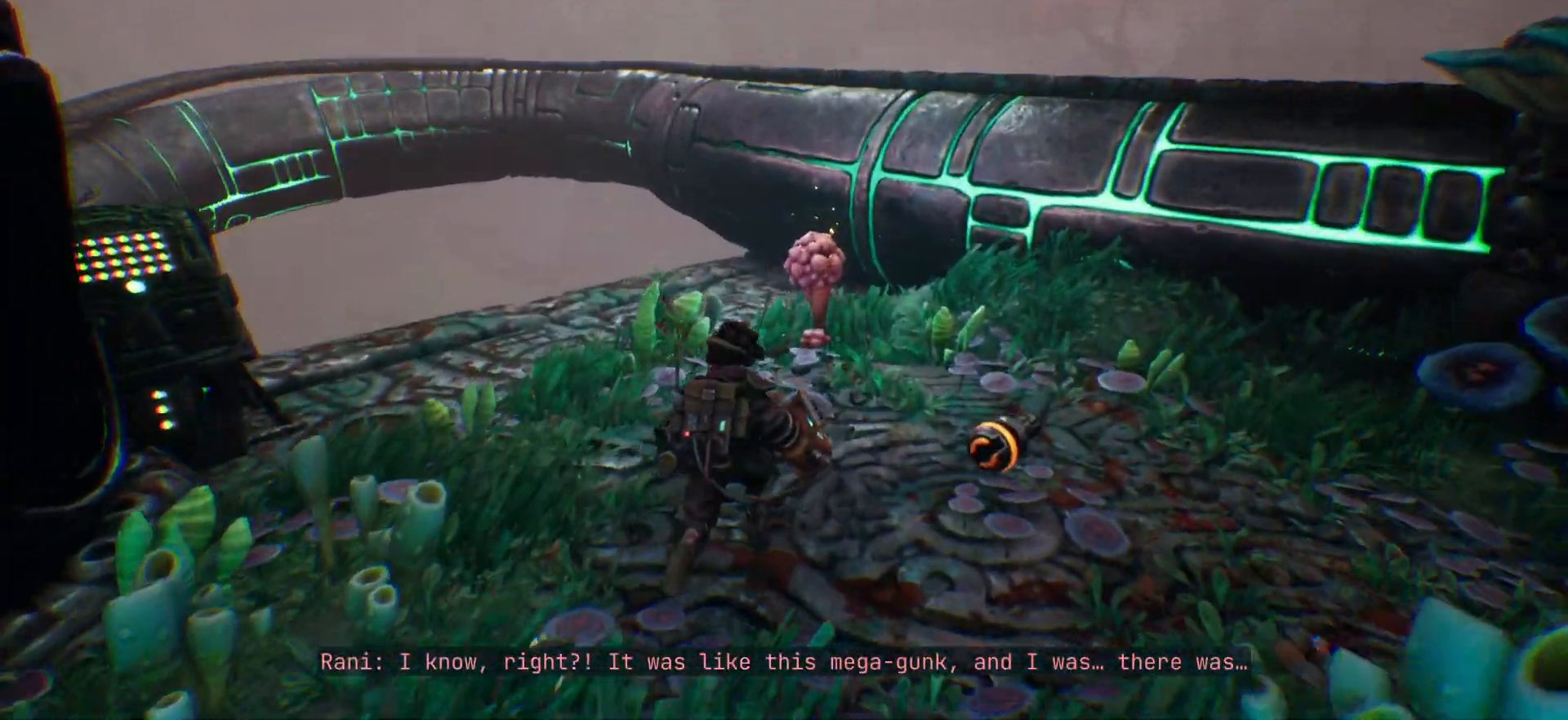
{"keys": ["w"], "events": []}
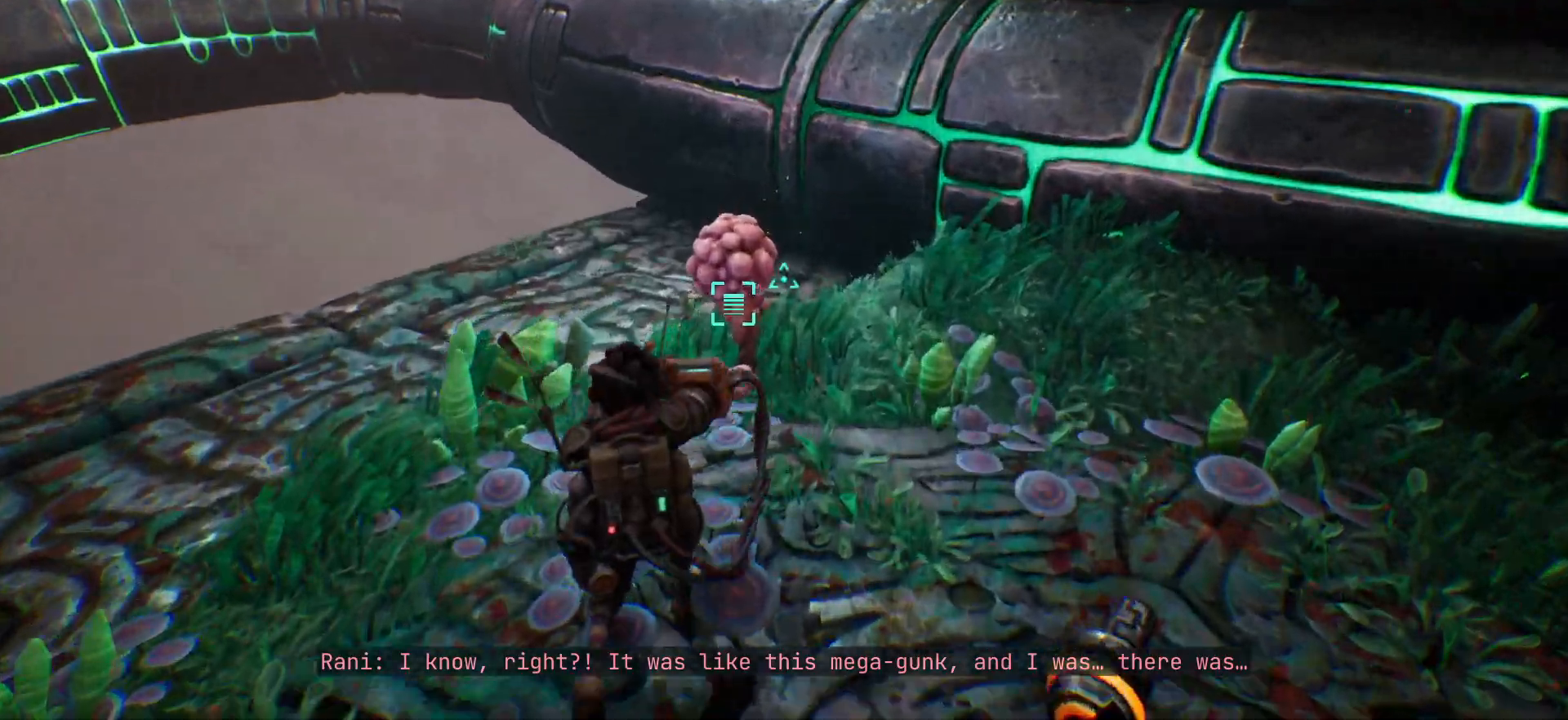
{"keys": [], "events": [[167, "w", "up"]]}
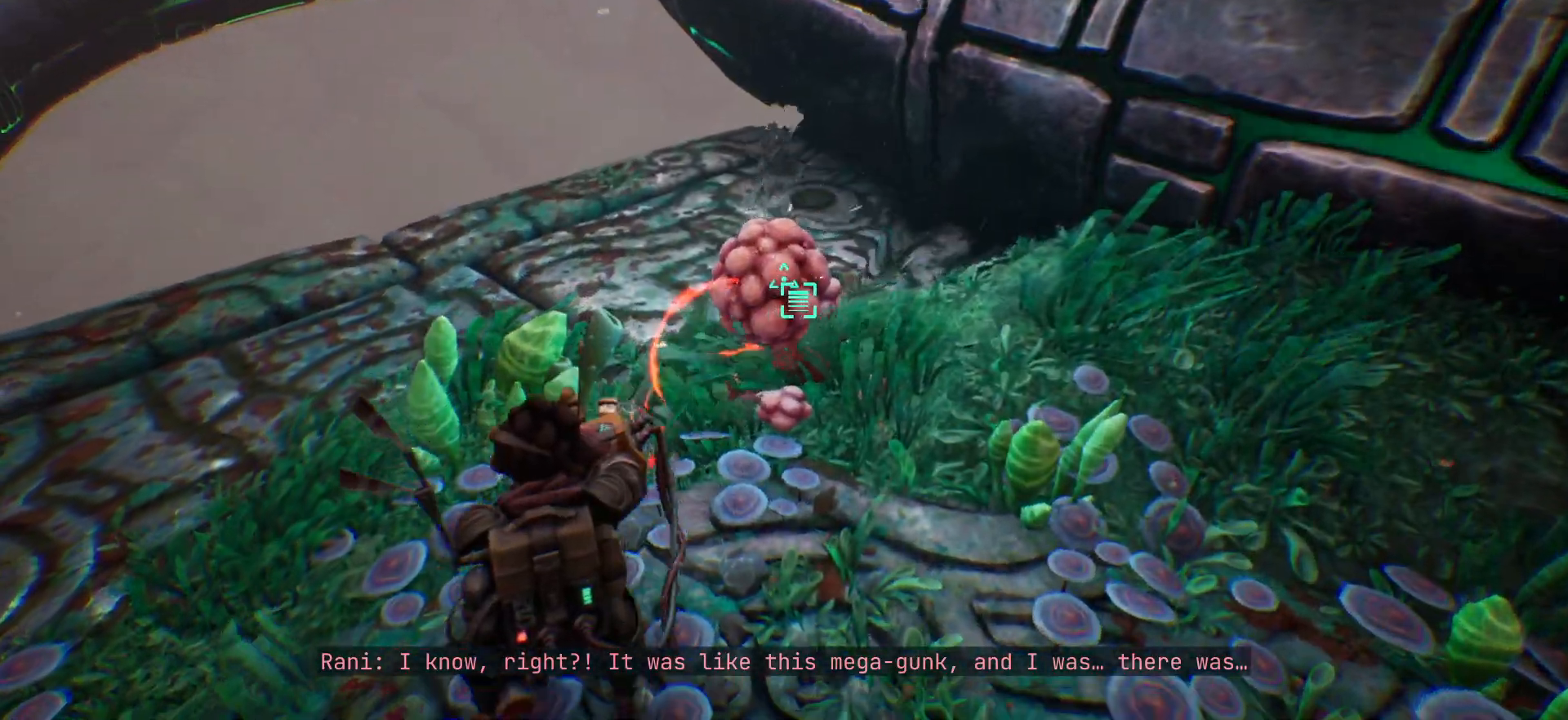
{"keys": [], "events": []}
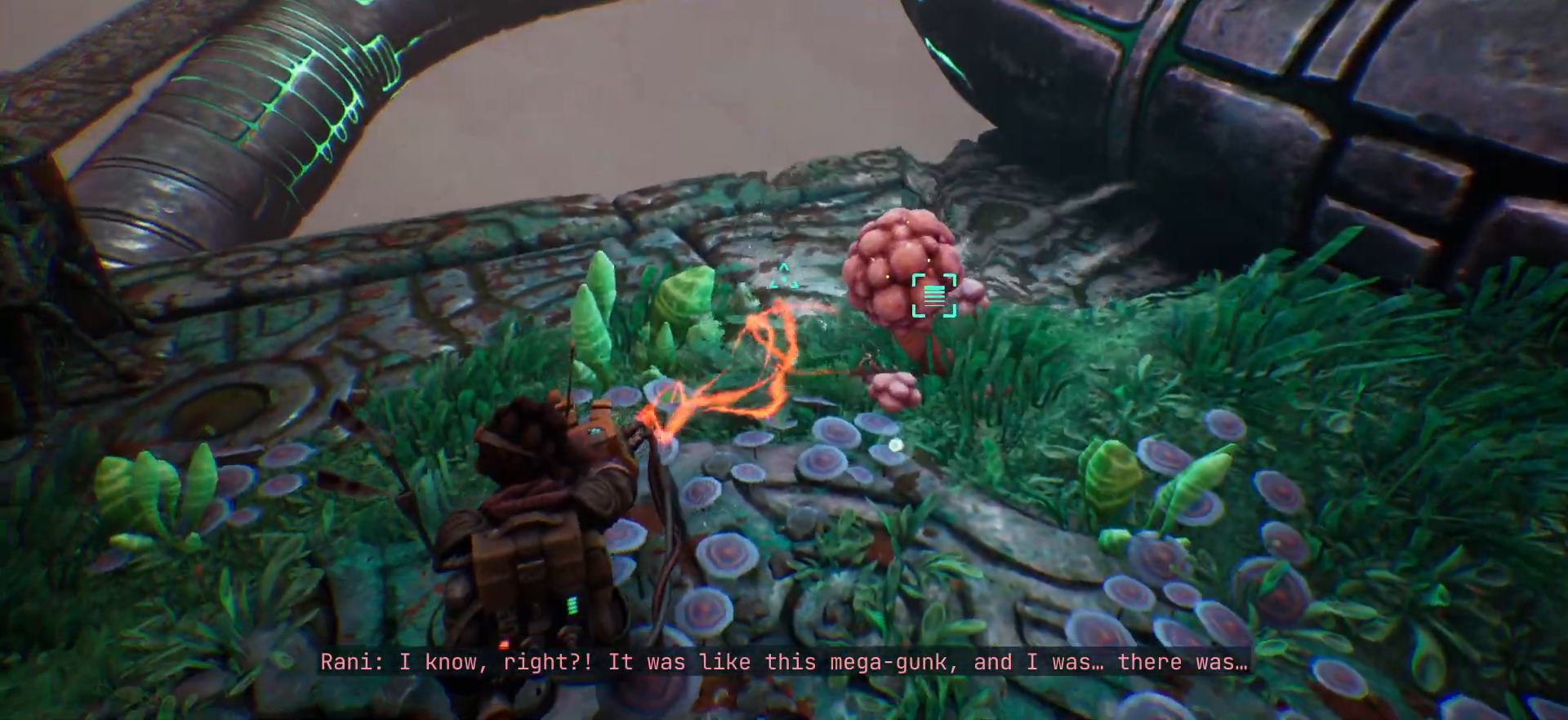
{"keys": ["w"], "events": [[17, "w", "down"]]}
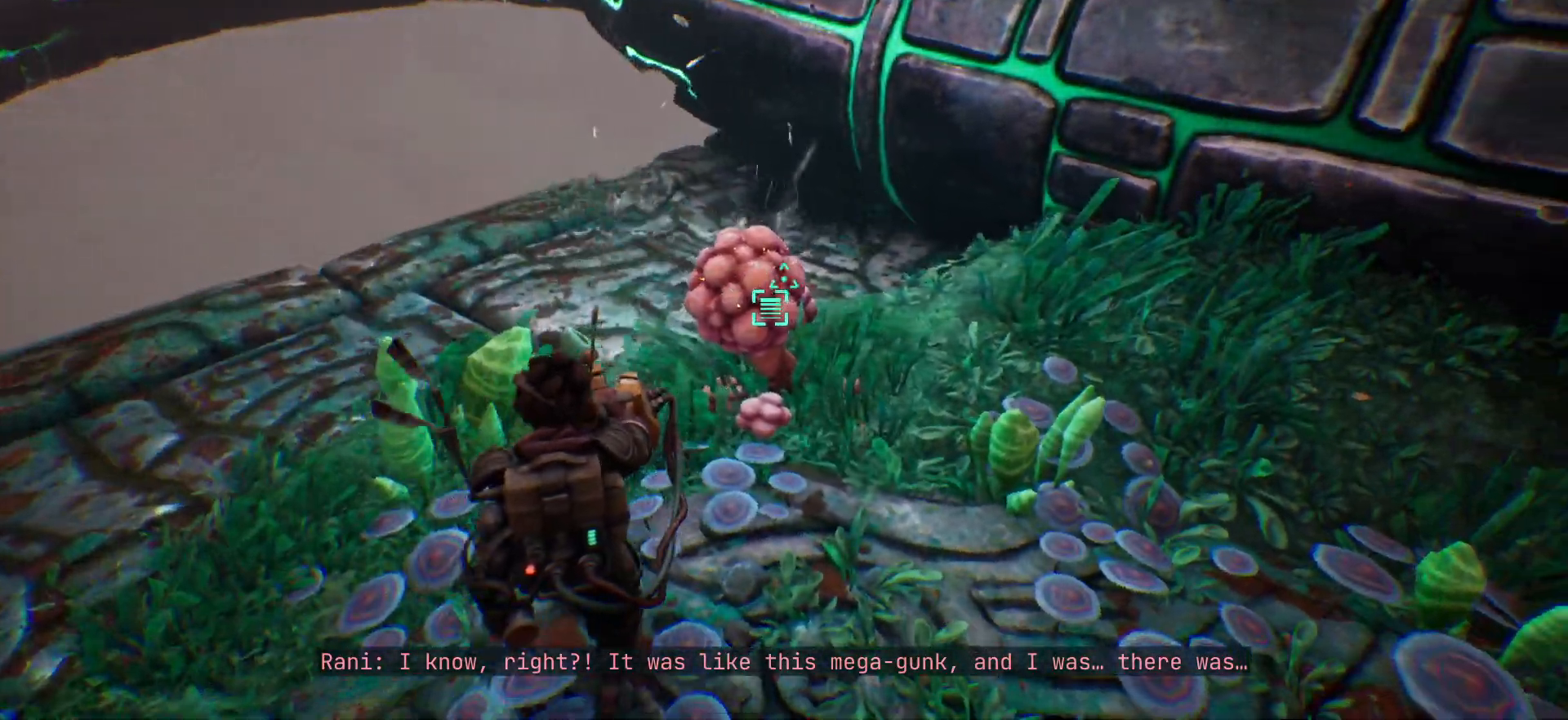
{"keys": [], "events": [[450, "w", "up"]]}
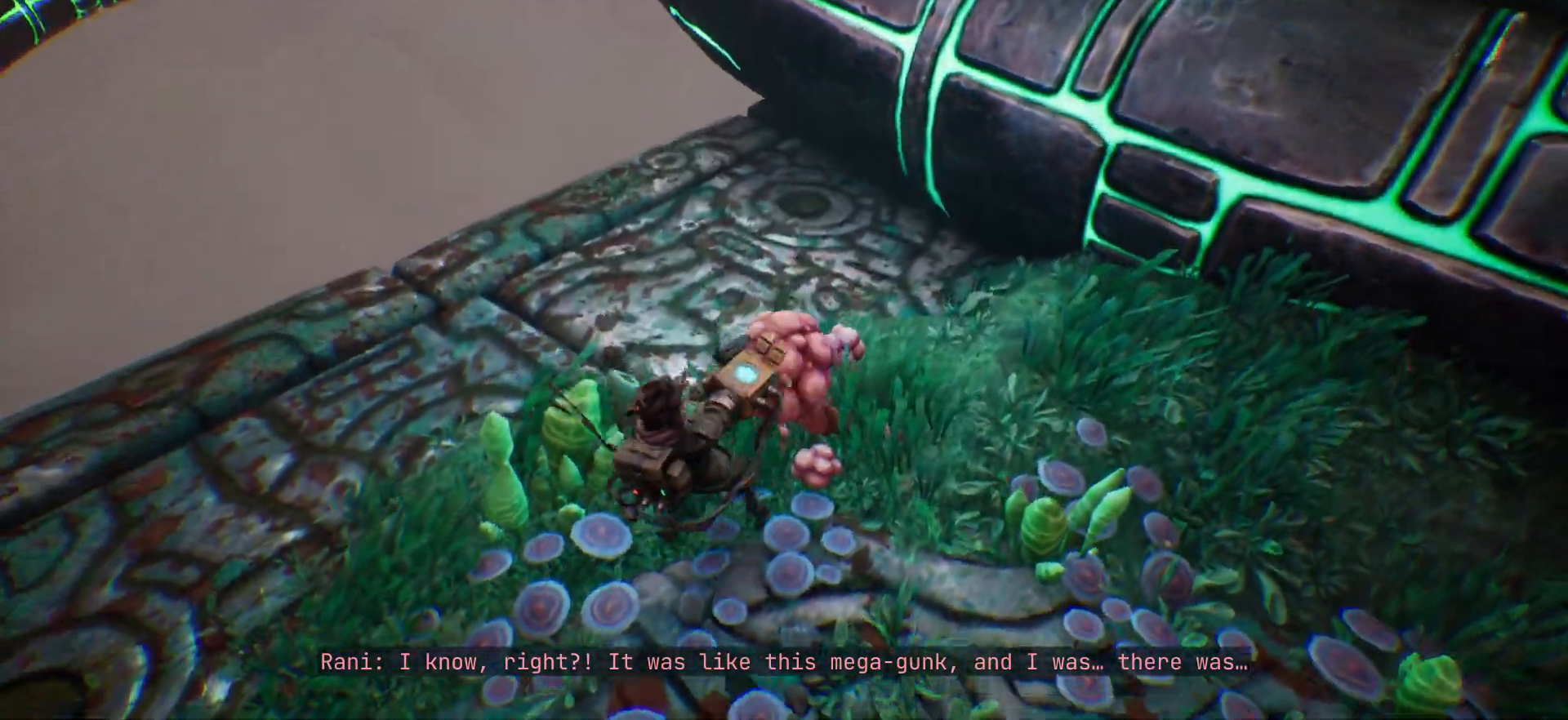
{"keys": [], "events": []}